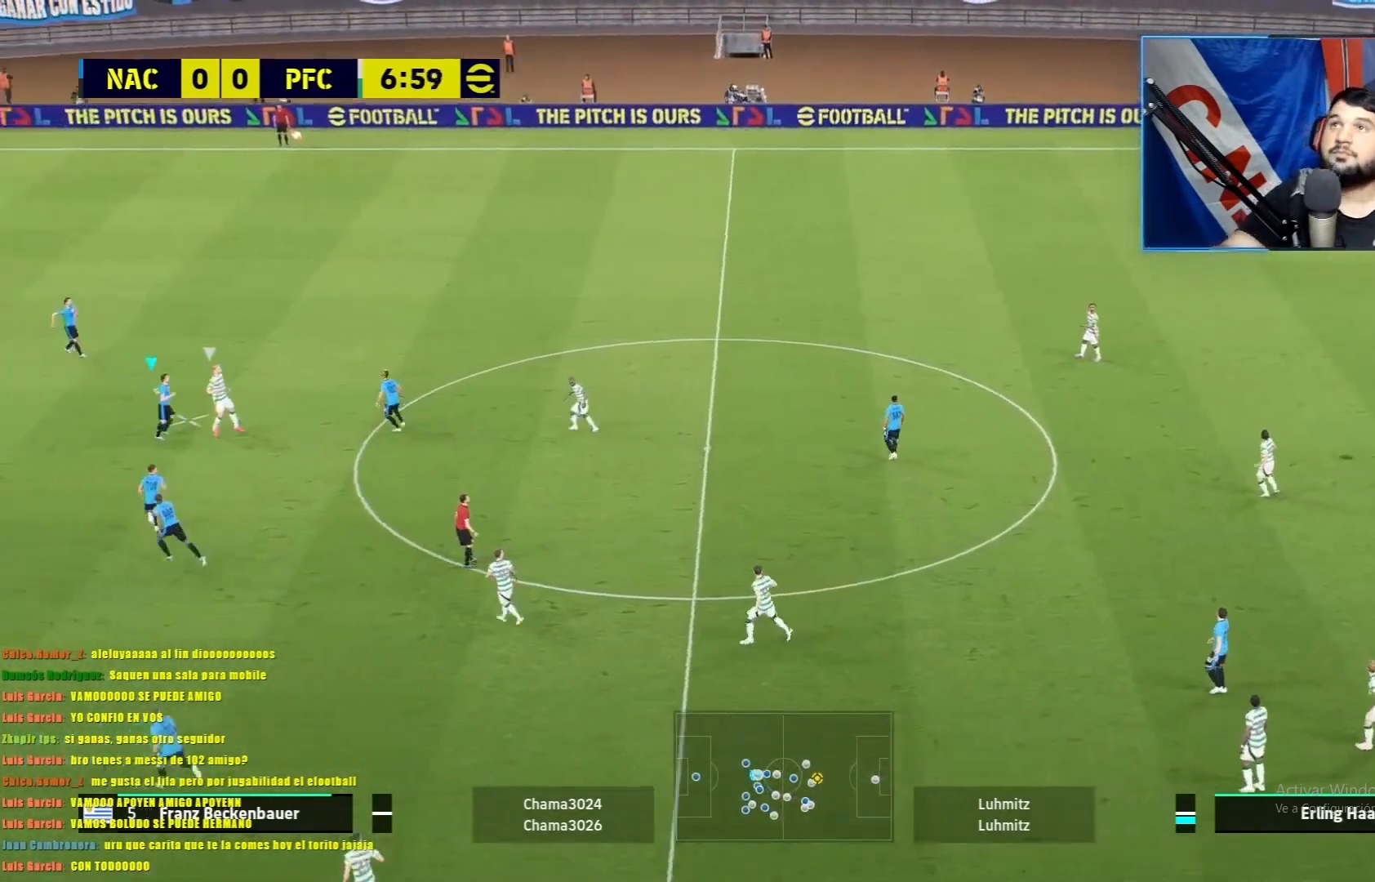
Gameplay with a controller (PlayStation layout); each line is a JSON object with the inputs held at the frame after it. "events" lists button and stick changes between this image and that frame as [ms after this image, input, new state], when the widget could be followed in between. Not read: right_stick.
{"buttons": ["L1"], "left_stick": "right", "events": [[233, "L1", "down"], [300, "left_stick", "right"]]}
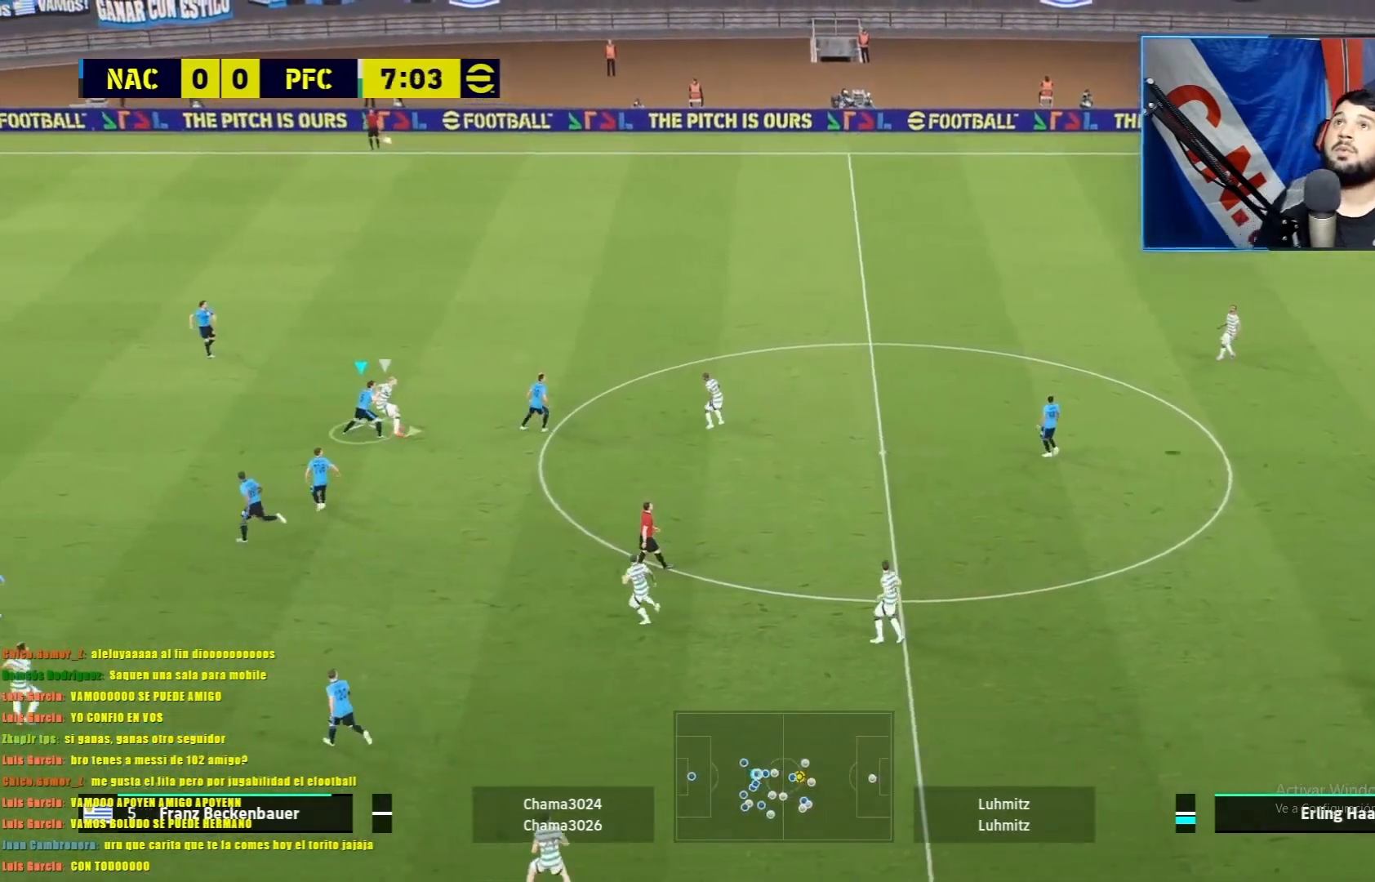
{"buttons": ["L1"], "left_stick": "right", "events": [[234, "CROSS", "down"], [317, "CROSS", "up"], [384, "CROSS", "down"], [451, "CROSS", "up"]]}
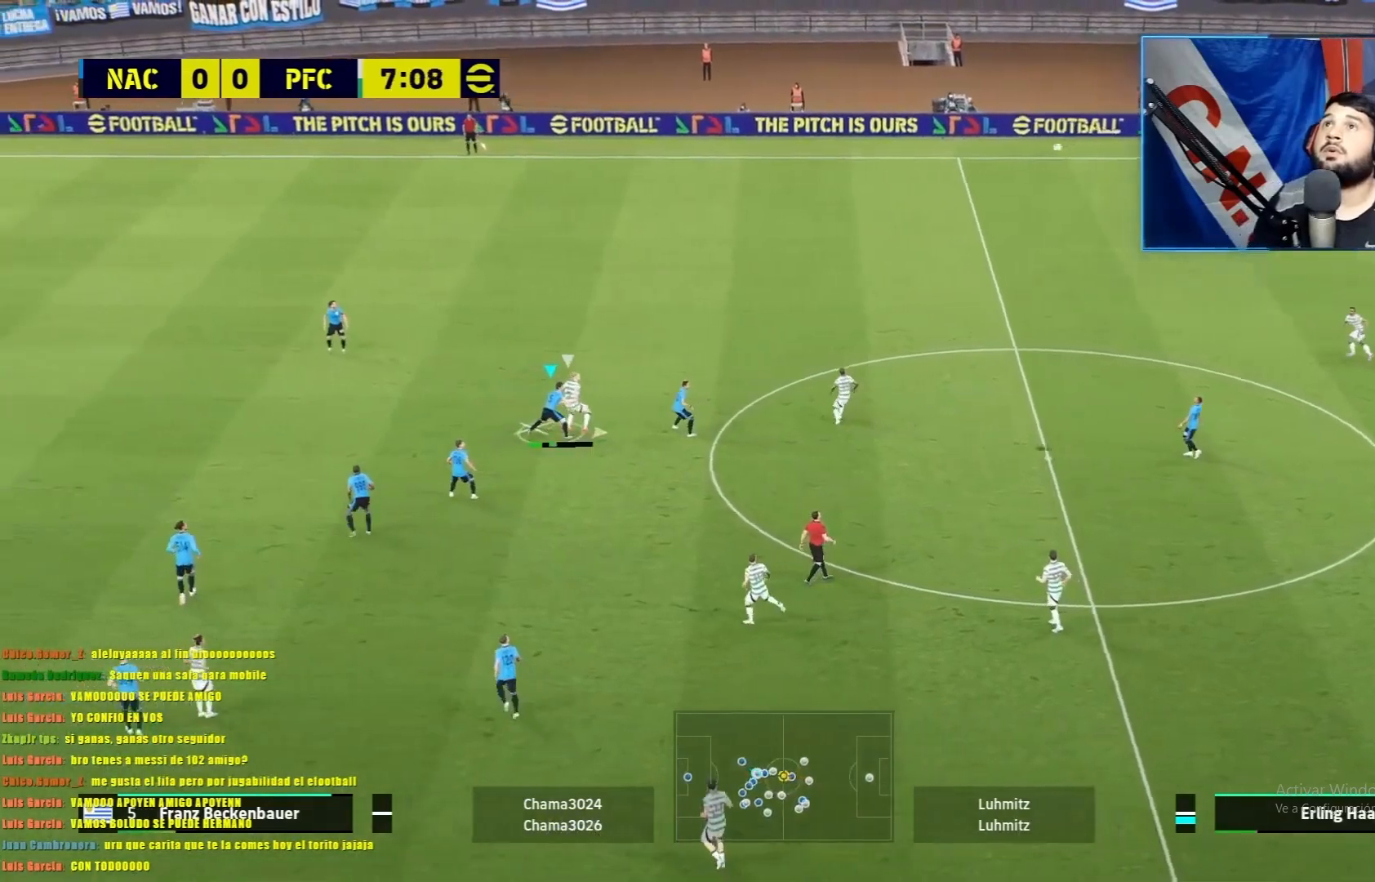
{"buttons": ["L1"], "left_stick": "right", "events": [[33, "CROSS", "down"], [100, "CROSS", "up"], [167, "CROSS", "down"], [217, "CROSS", "up"], [300, "CROSS", "down"], [367, "CROSS", "up"], [417, "CROSS", "down"], [484, "CROSS", "up"]]}
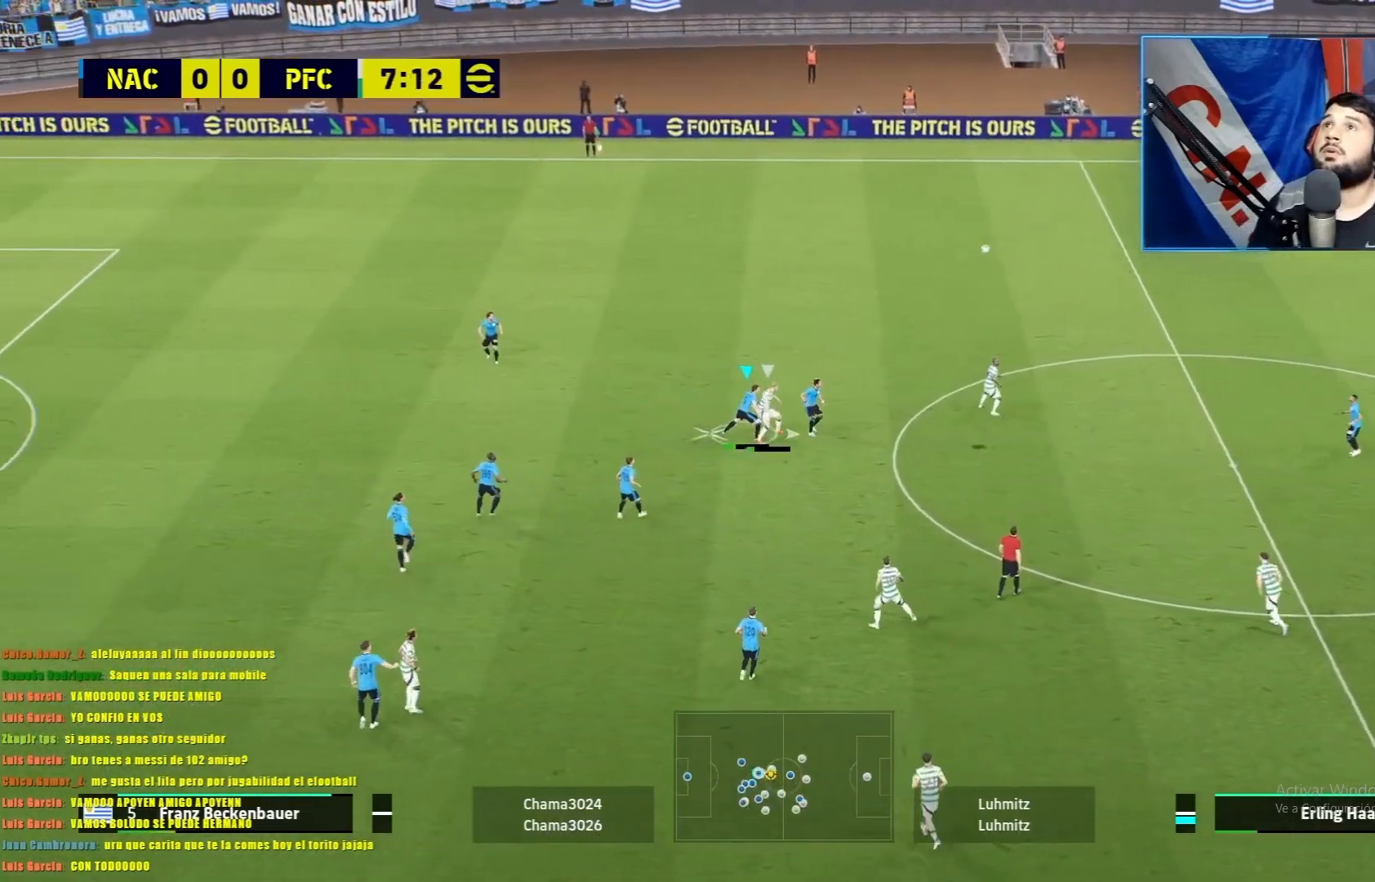
{"buttons": ["CROSS", "L1"], "left_stick": "right", "events": [[67, "CROSS", "down"]]}
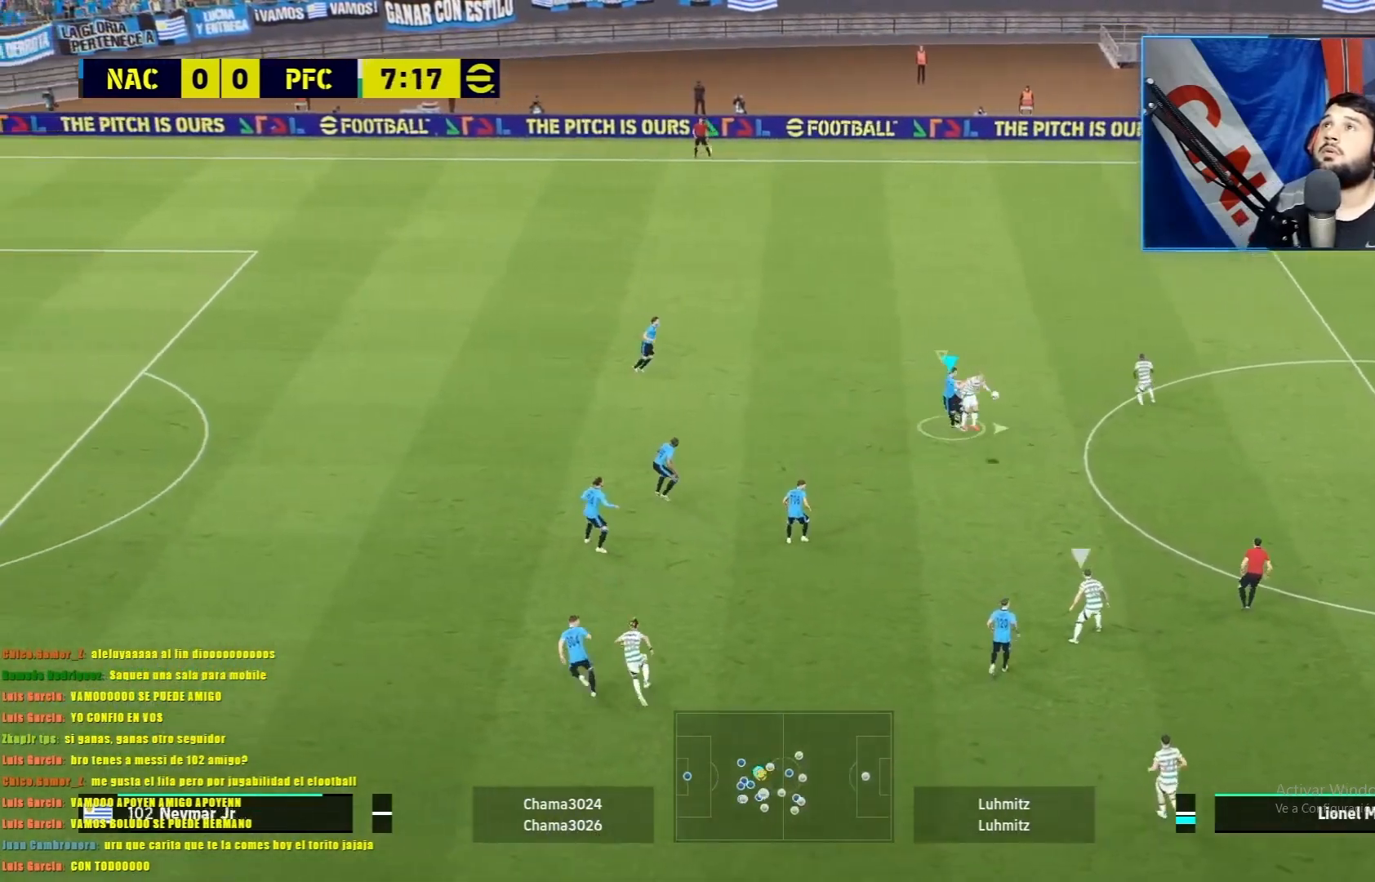
{"buttons": ["L1", "R1"], "left_stick": "up-right", "events": [[50, "CROSS", "up"], [167, "L1", "up"], [384, "L1", "down"], [417, "R1", "down"], [434, "left_stick", "up-right"]]}
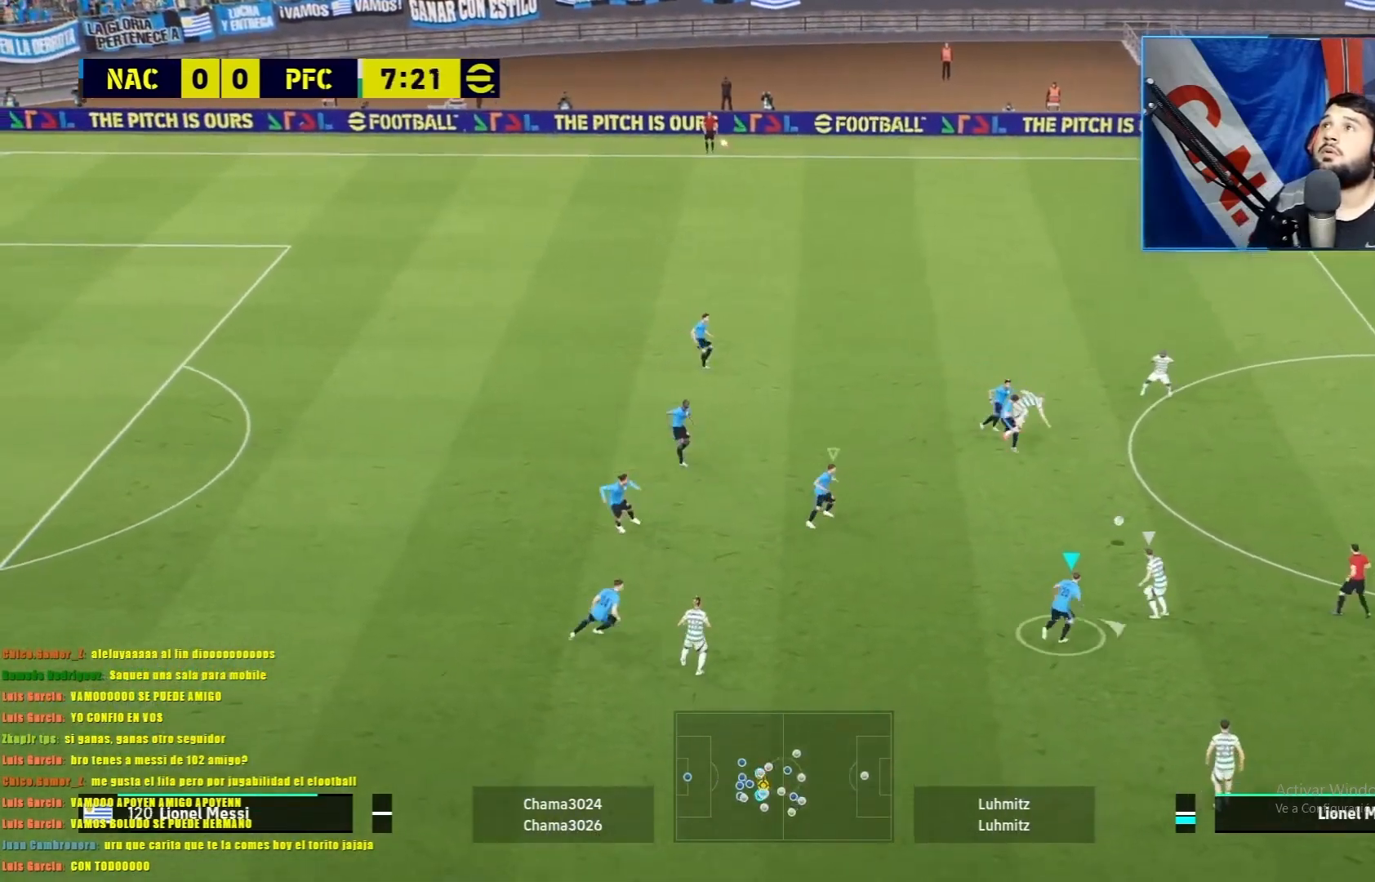
{"buttons": ["L1", "R1"], "left_stick": "up-right", "events": []}
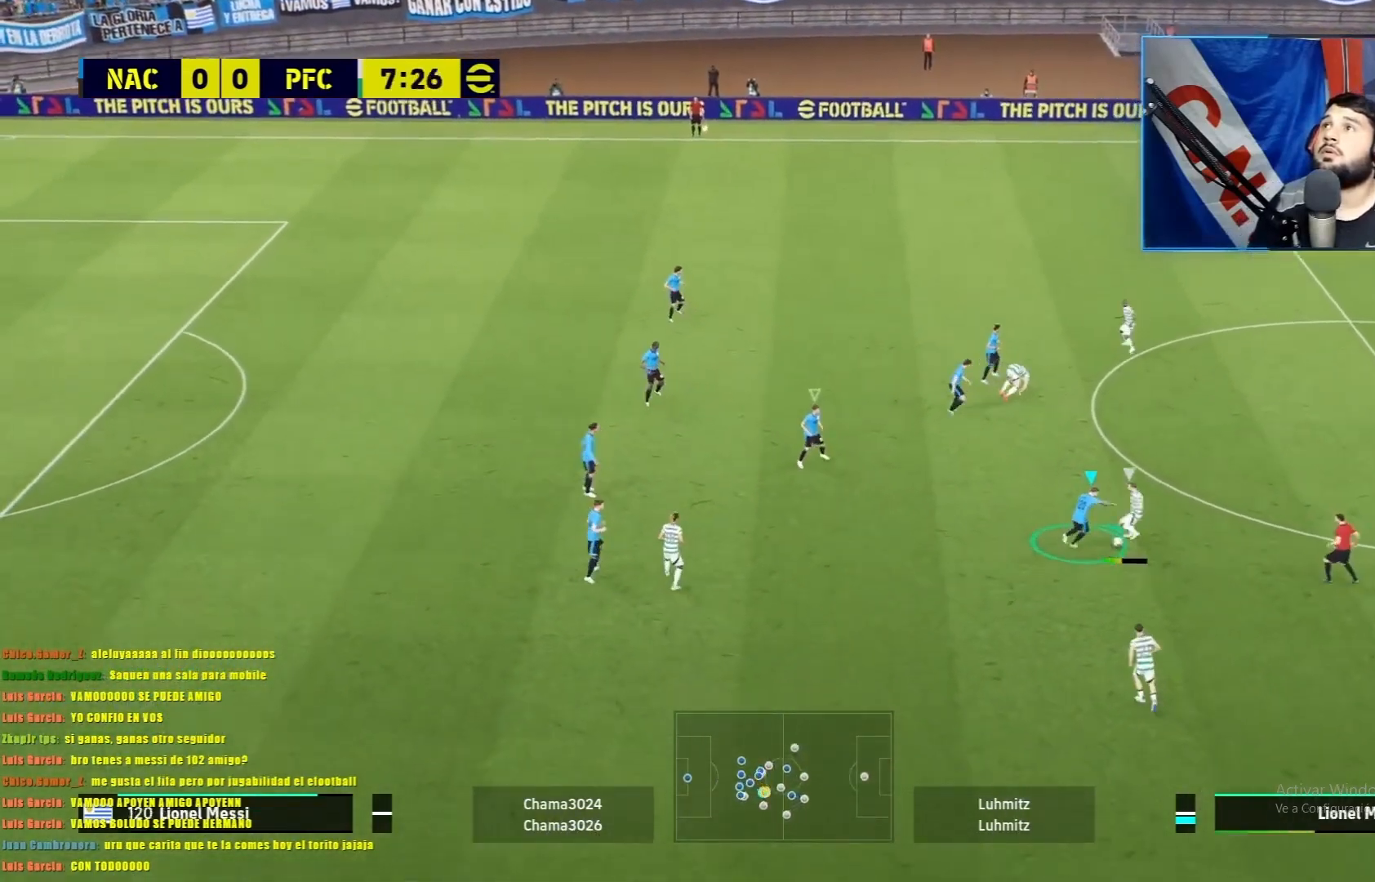
{"buttons": ["L1", "R1"], "left_stick": "up-right", "events": []}
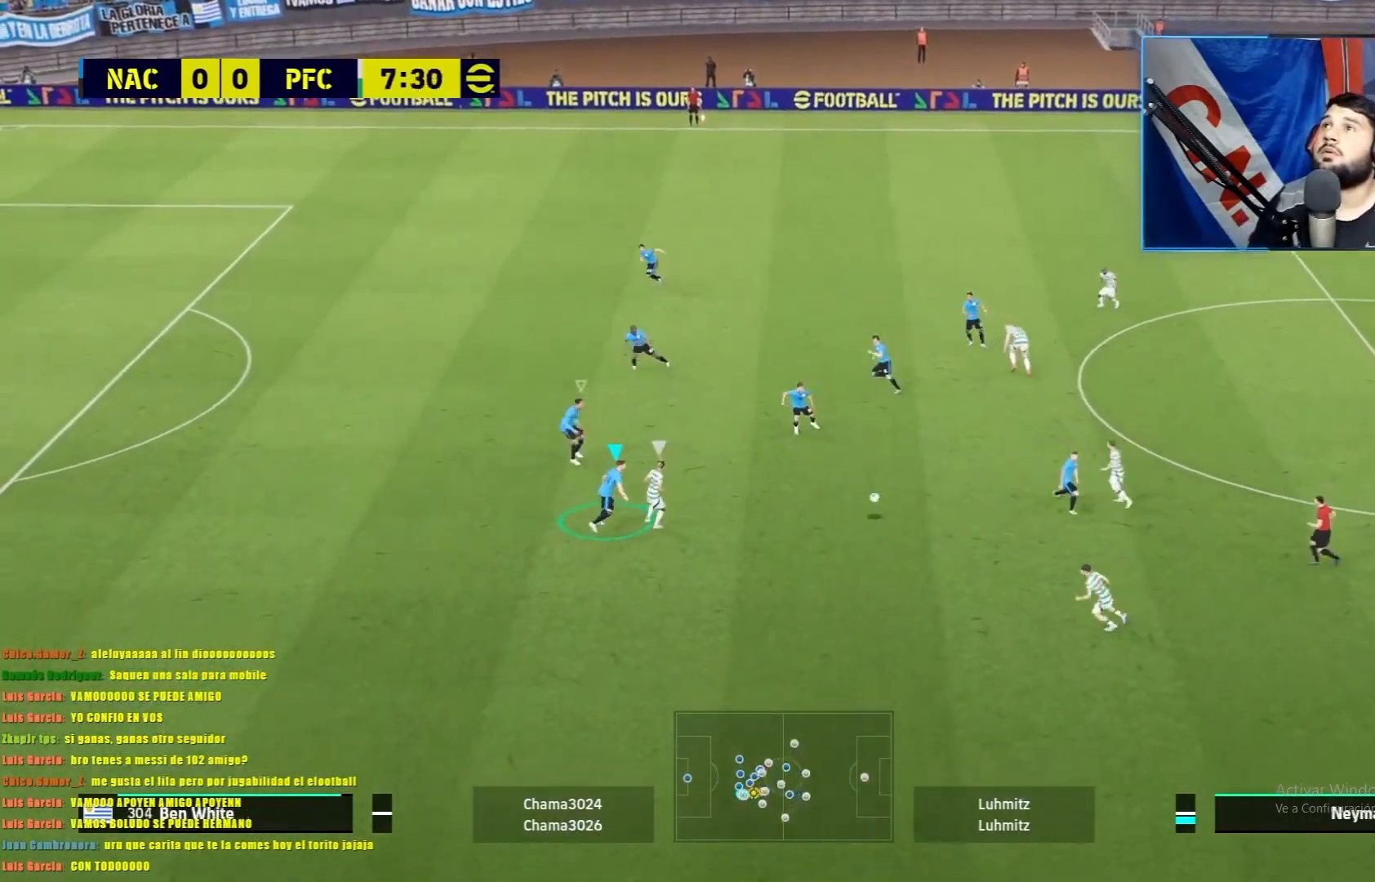
{"buttons": ["L1", "R1"], "left_stick": "down-right", "events": [[101, "left_stick", "right"], [317, "left_stick", "down-right"]]}
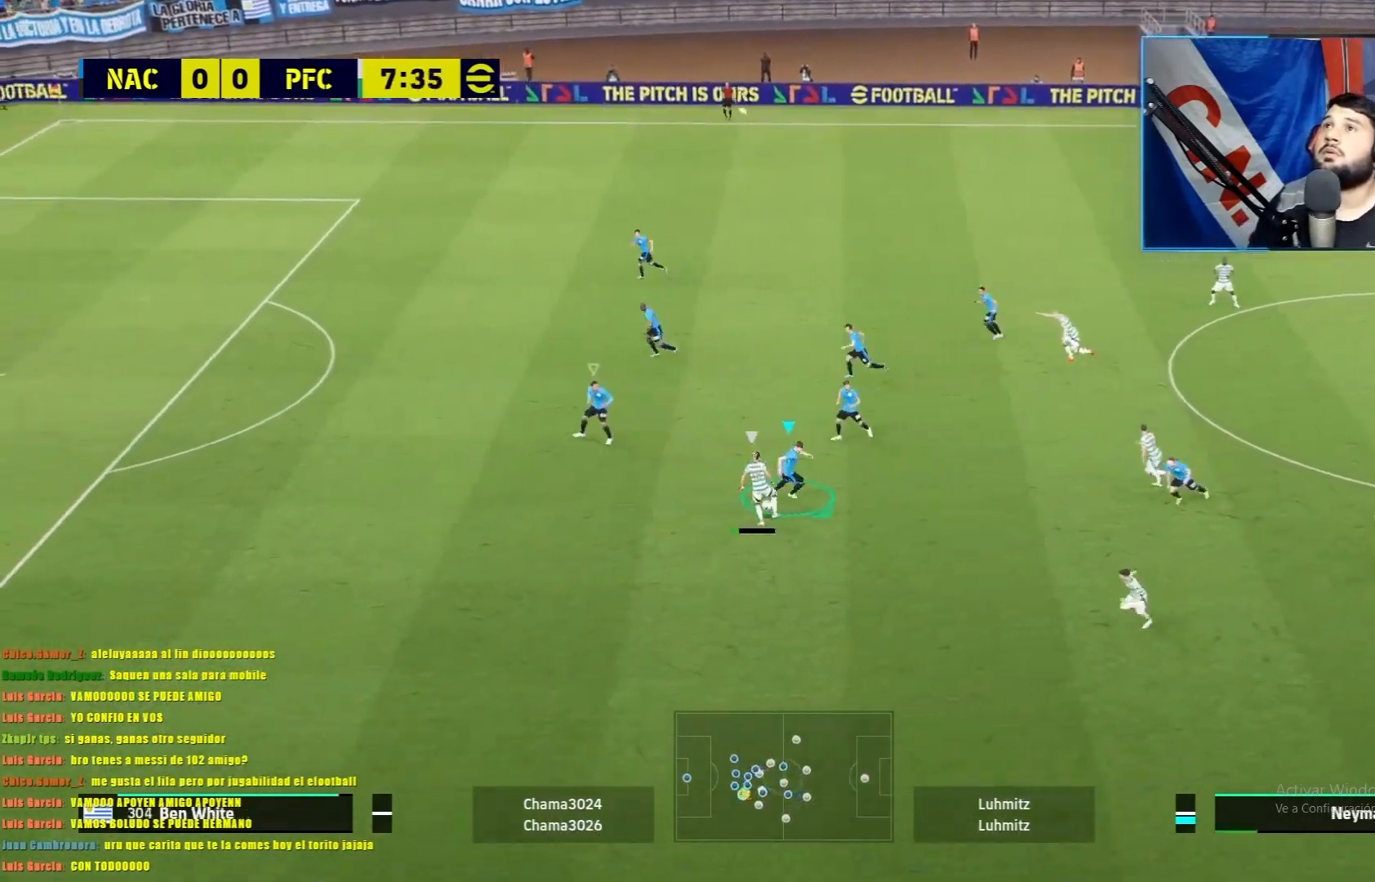
{"buttons": ["L1", "R1"], "left_stick": "down-right", "events": []}
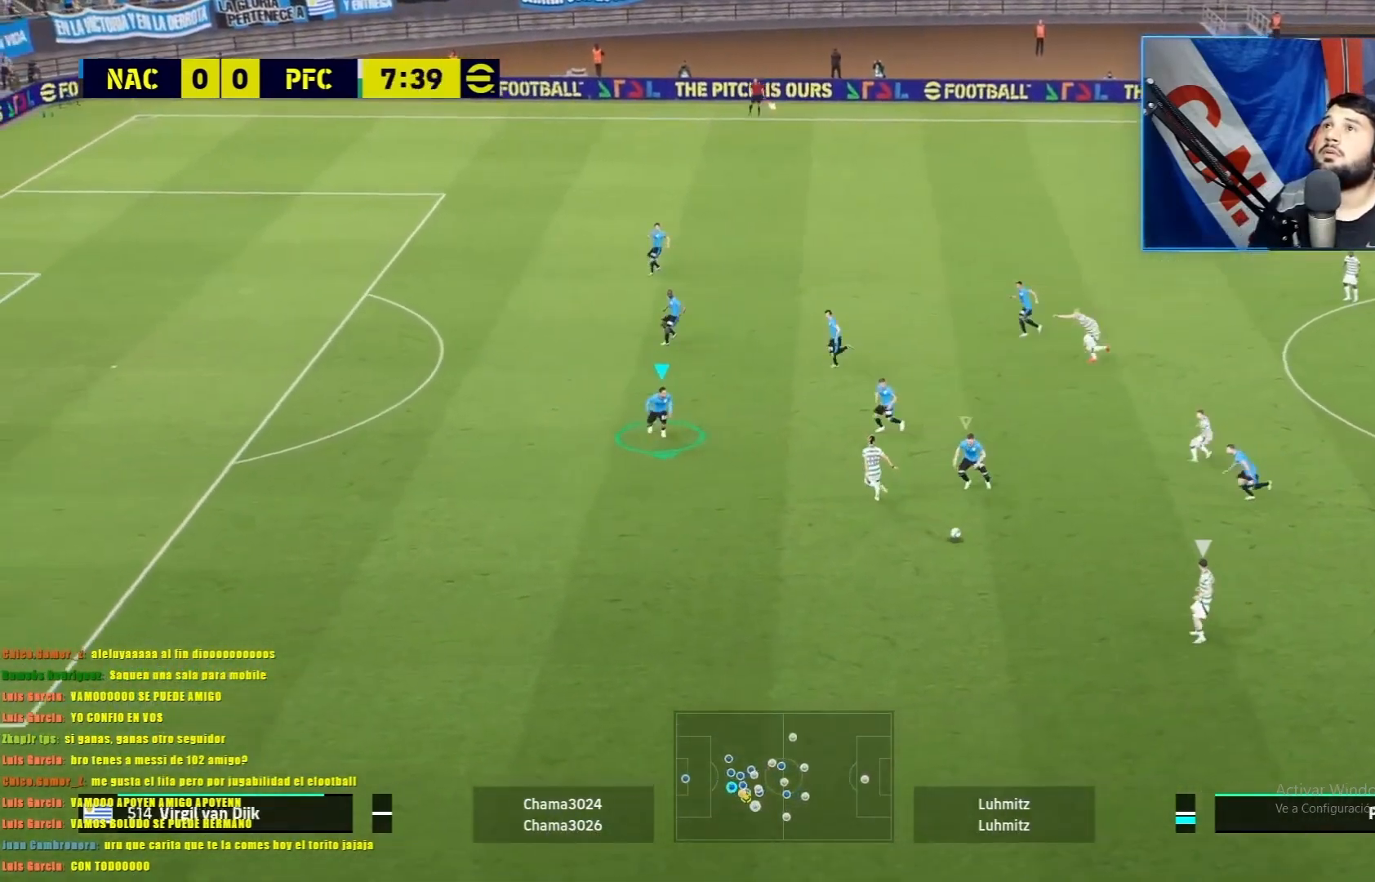
{"buttons": ["L1", "R1"], "left_stick": "down", "events": [[184, "left_stick", "down"]]}
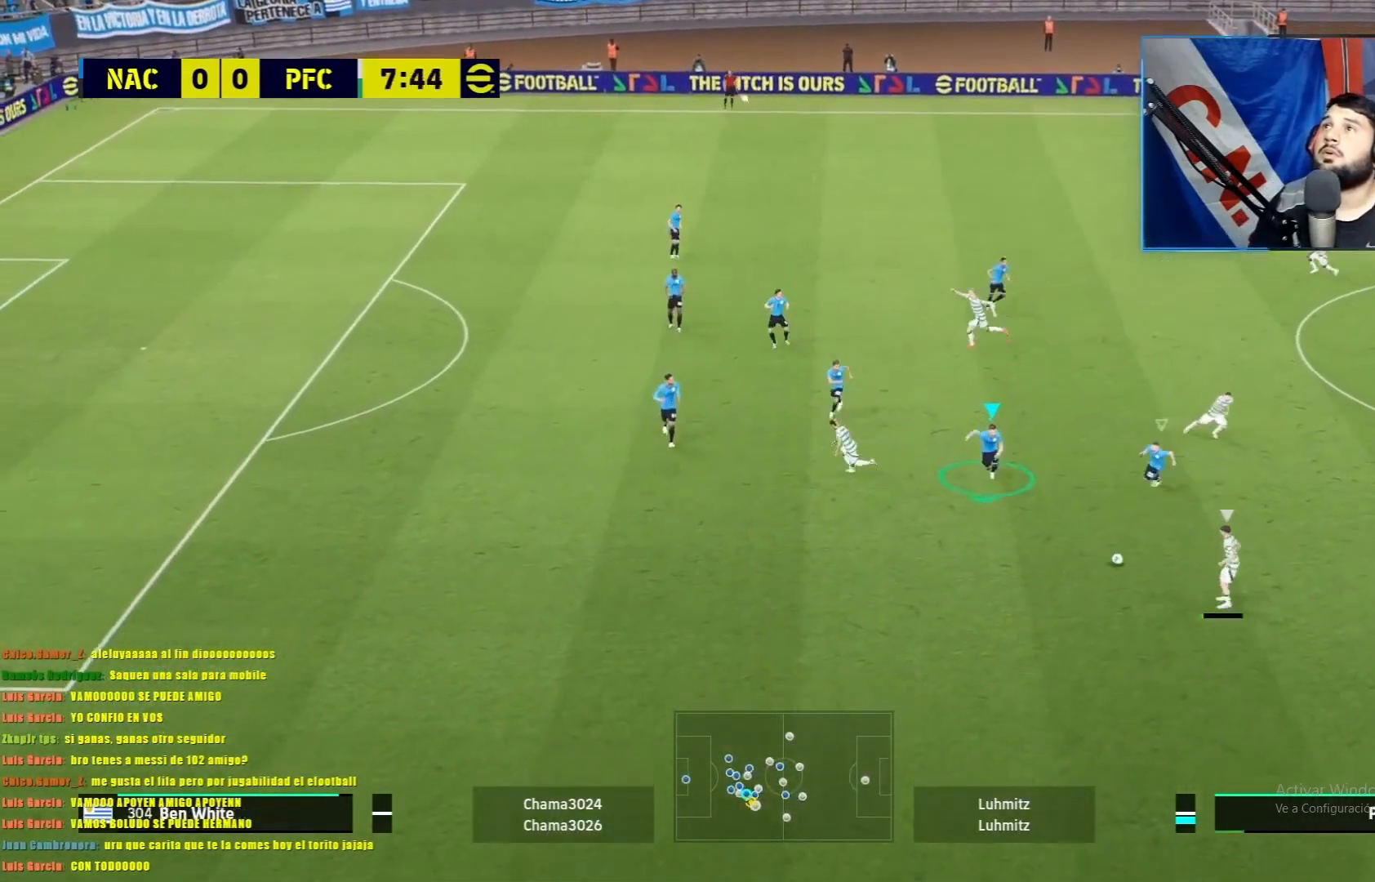
{"buttons": ["L1", "R1"], "left_stick": "down", "events": []}
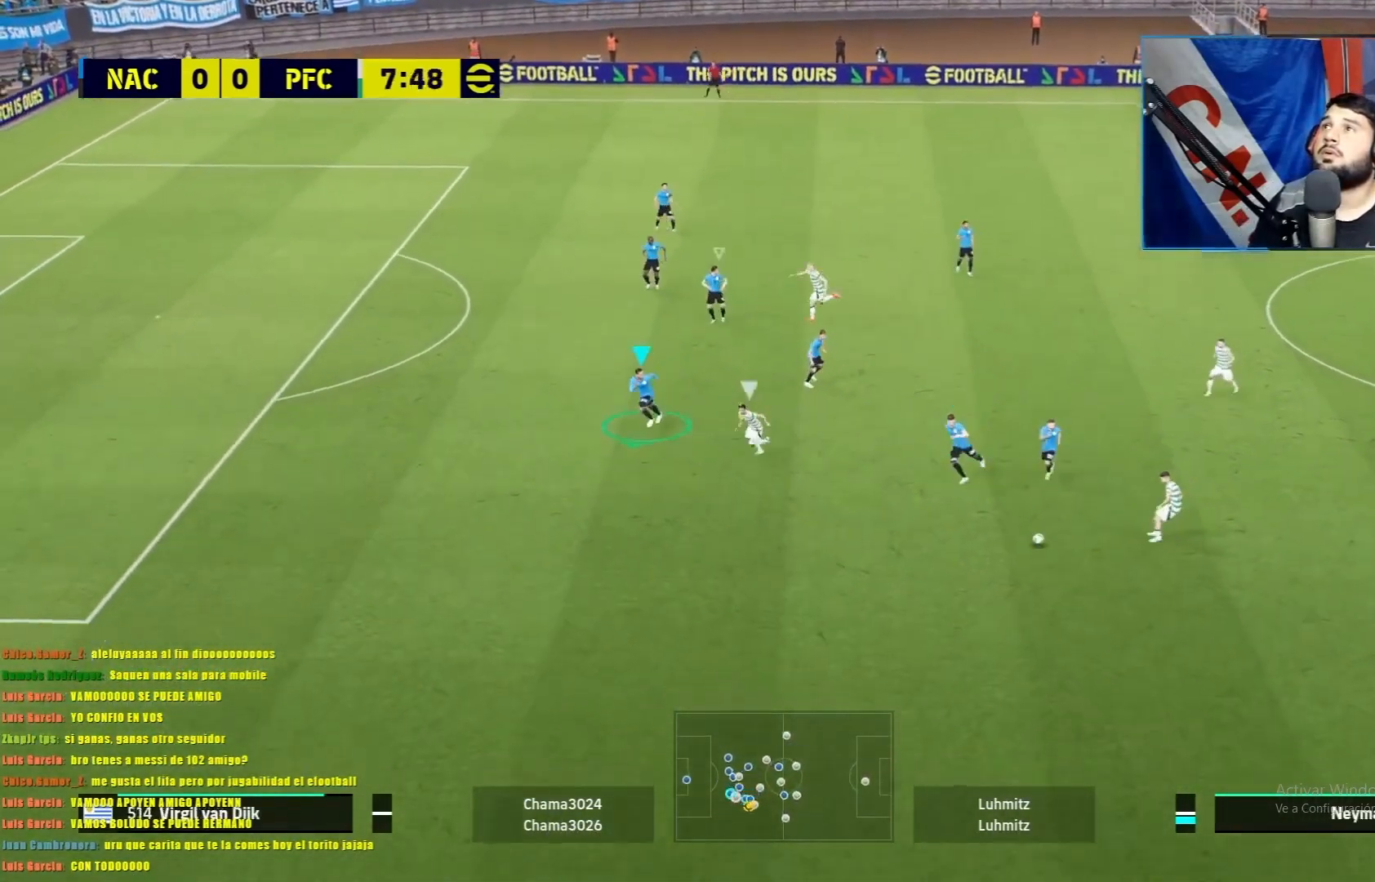
{"buttons": ["L1", "R1"], "left_stick": "down", "events": []}
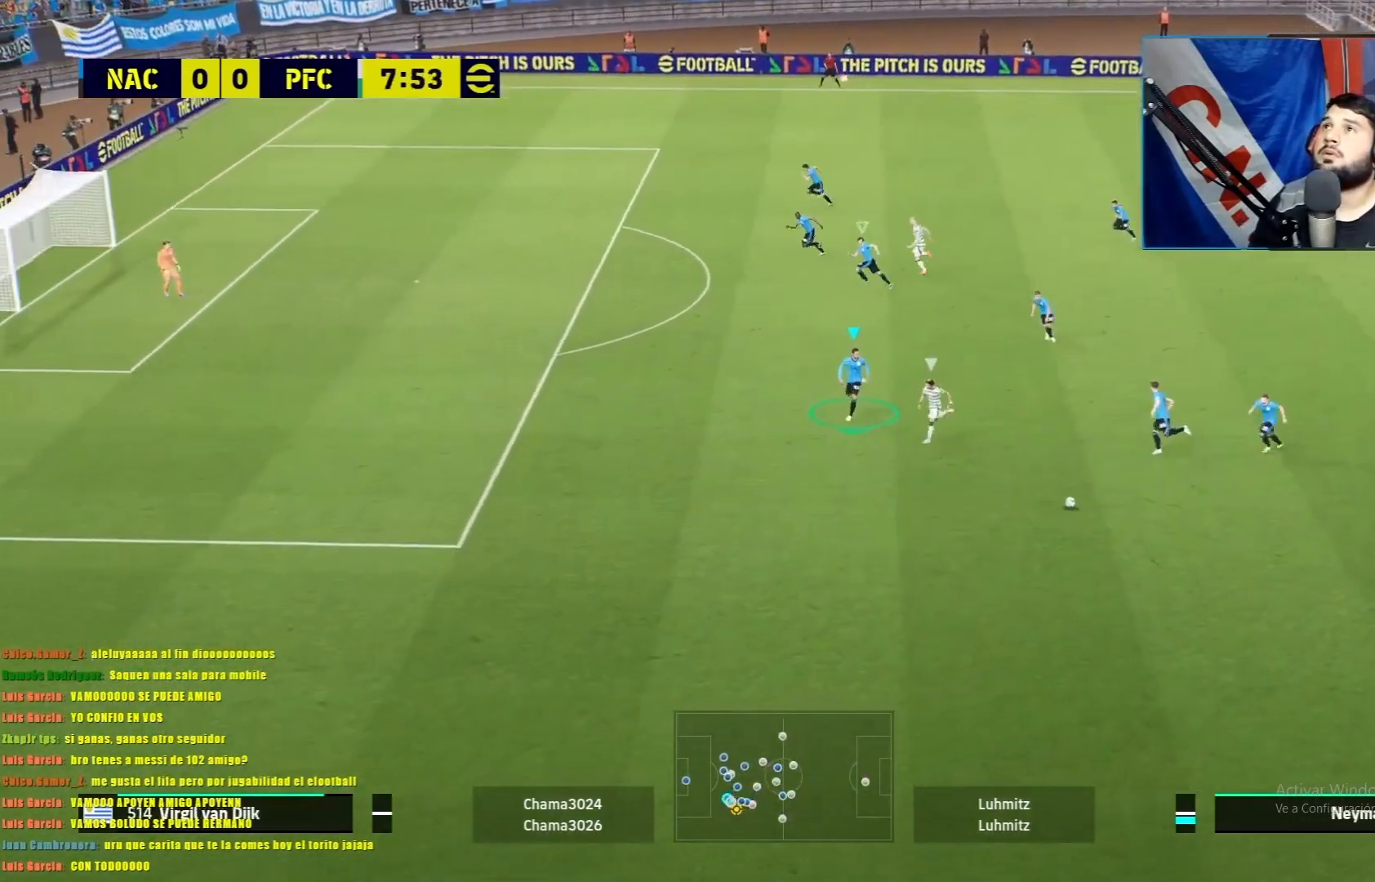
{"buttons": ["L1", "R1"], "left_stick": "down", "events": []}
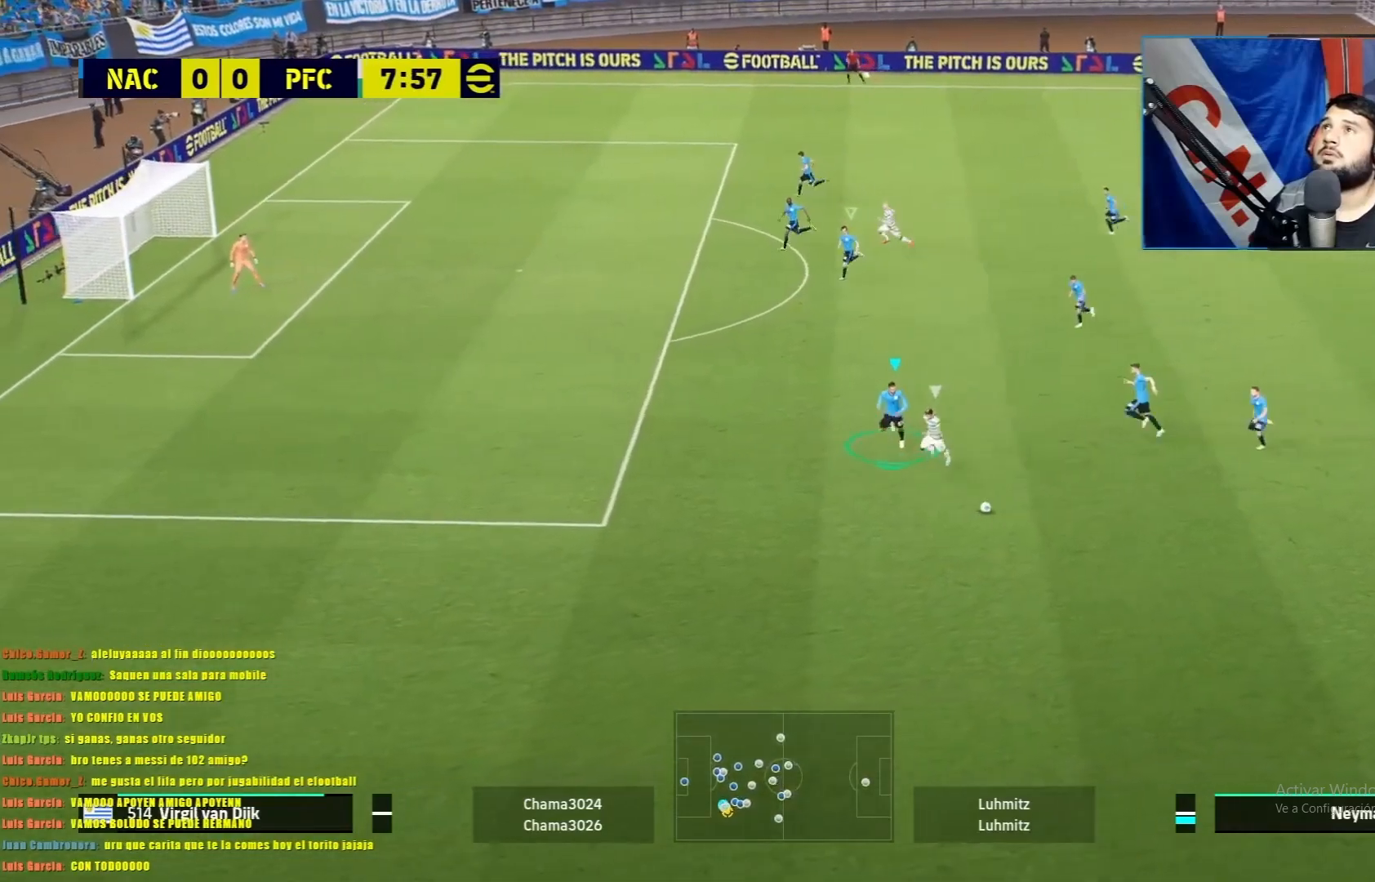
{"buttons": ["L1", "R1"], "left_stick": "down", "events": []}
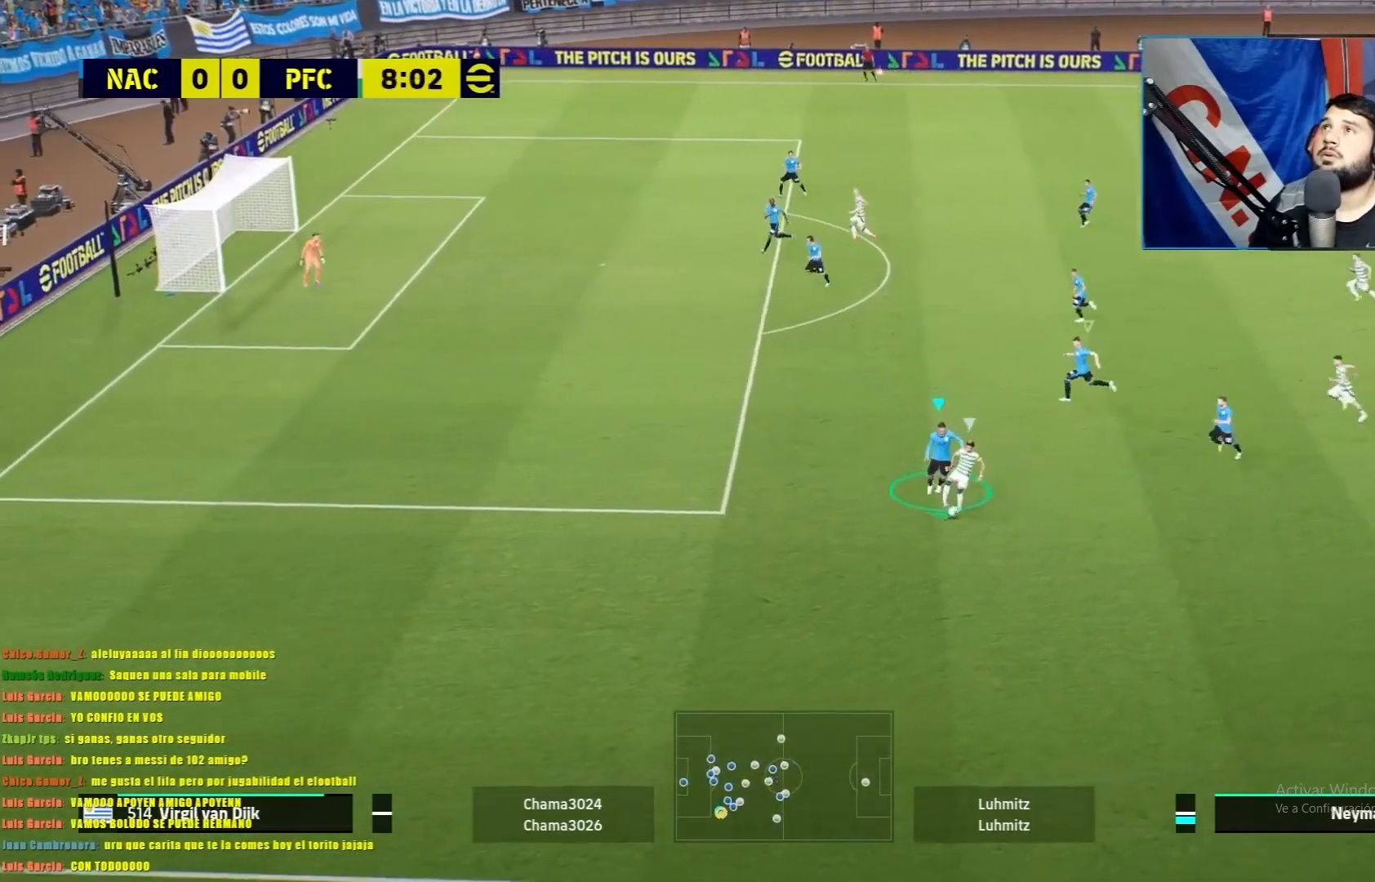
{"buttons": ["L1", "R1"], "left_stick": "up-right", "events": [[300, "left_stick", "center"], [367, "left_stick", "up-right"]]}
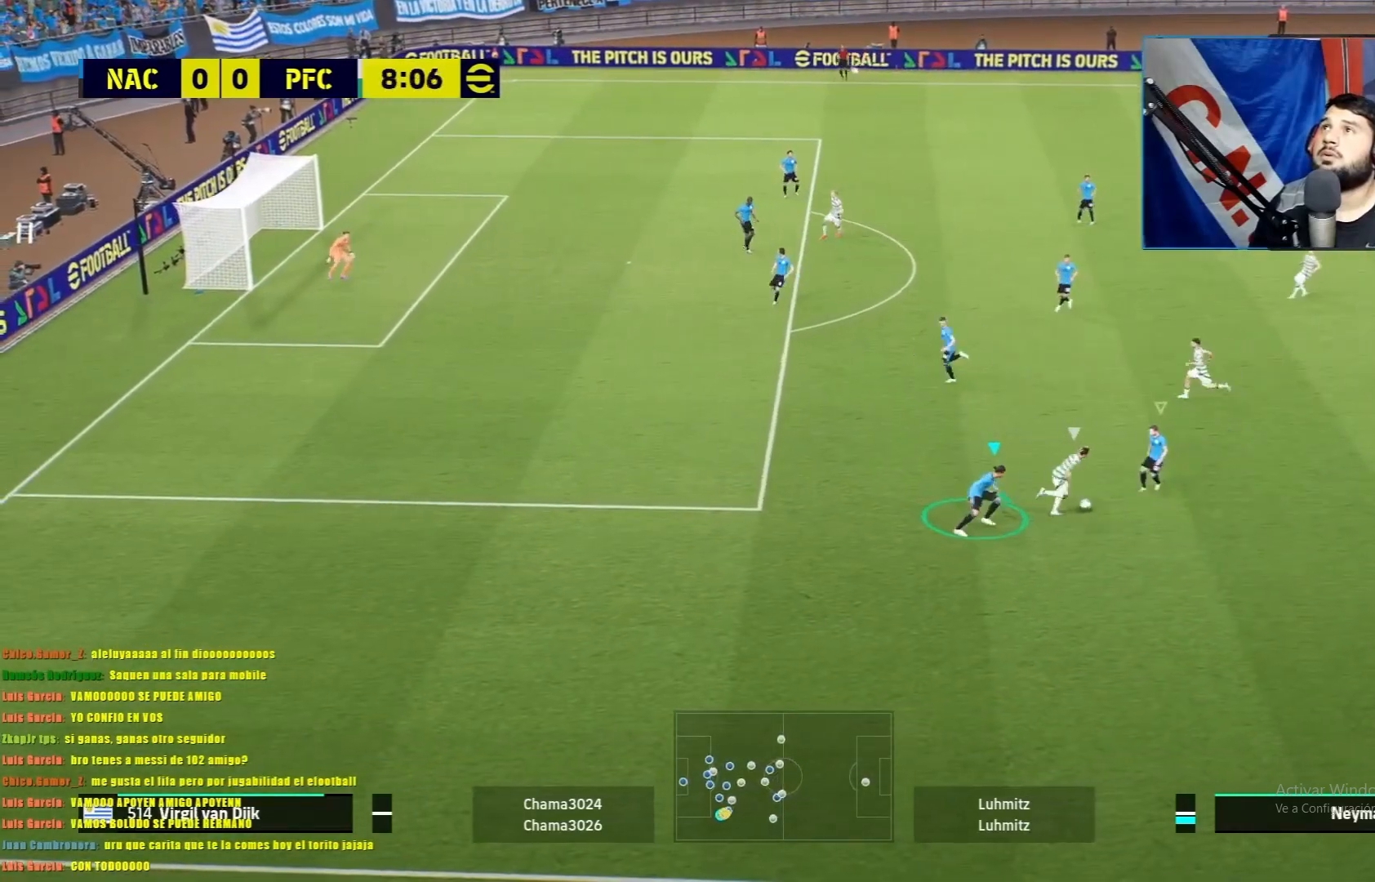
{"buttons": ["R1"], "left_stick": "up-right", "events": [[451, "L1", "up"]]}
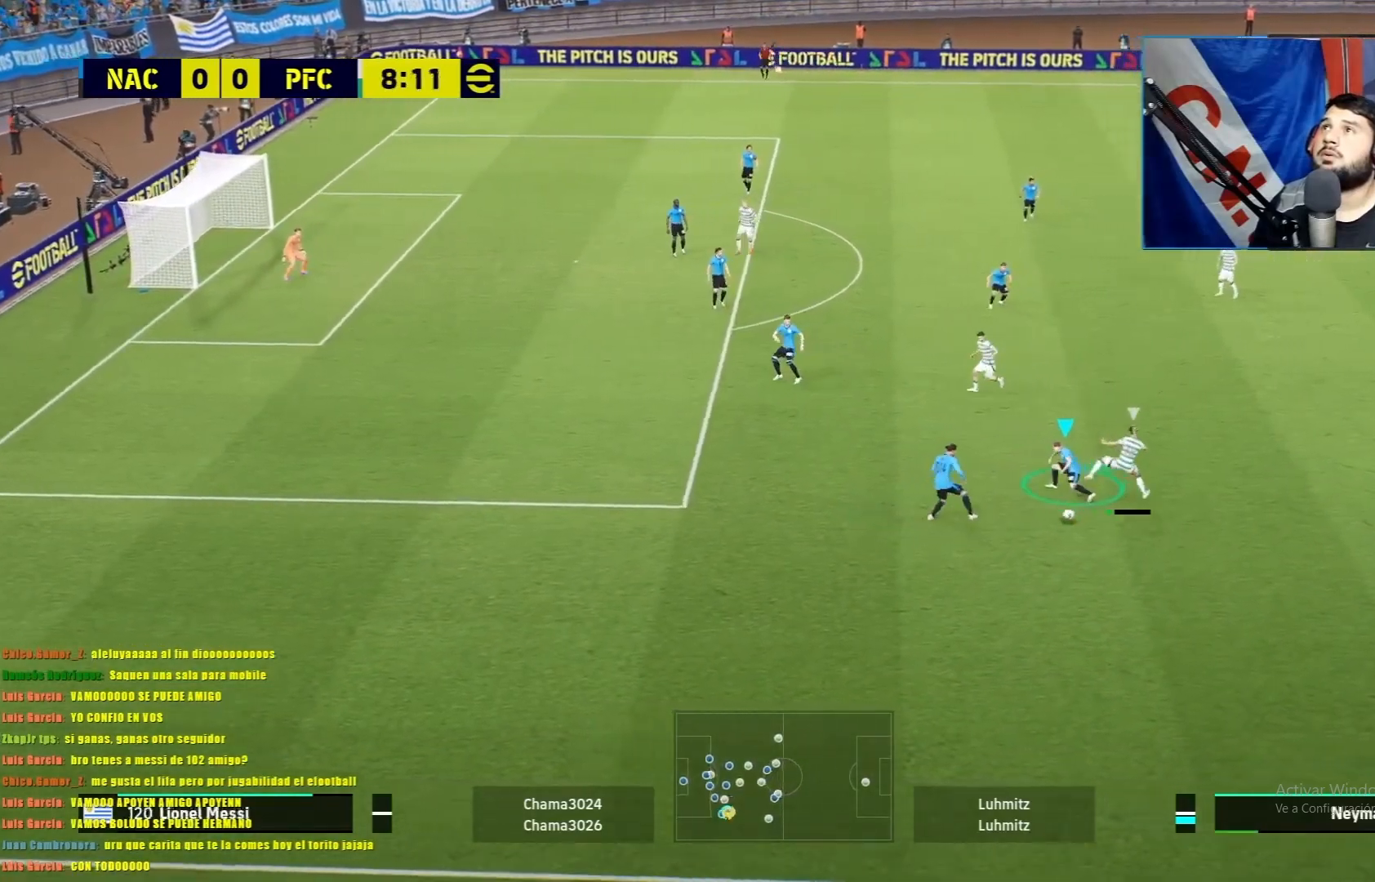
{"buttons": [], "left_stick": "right", "events": [[67, "R1", "up"], [117, "left_stick", "right"]]}
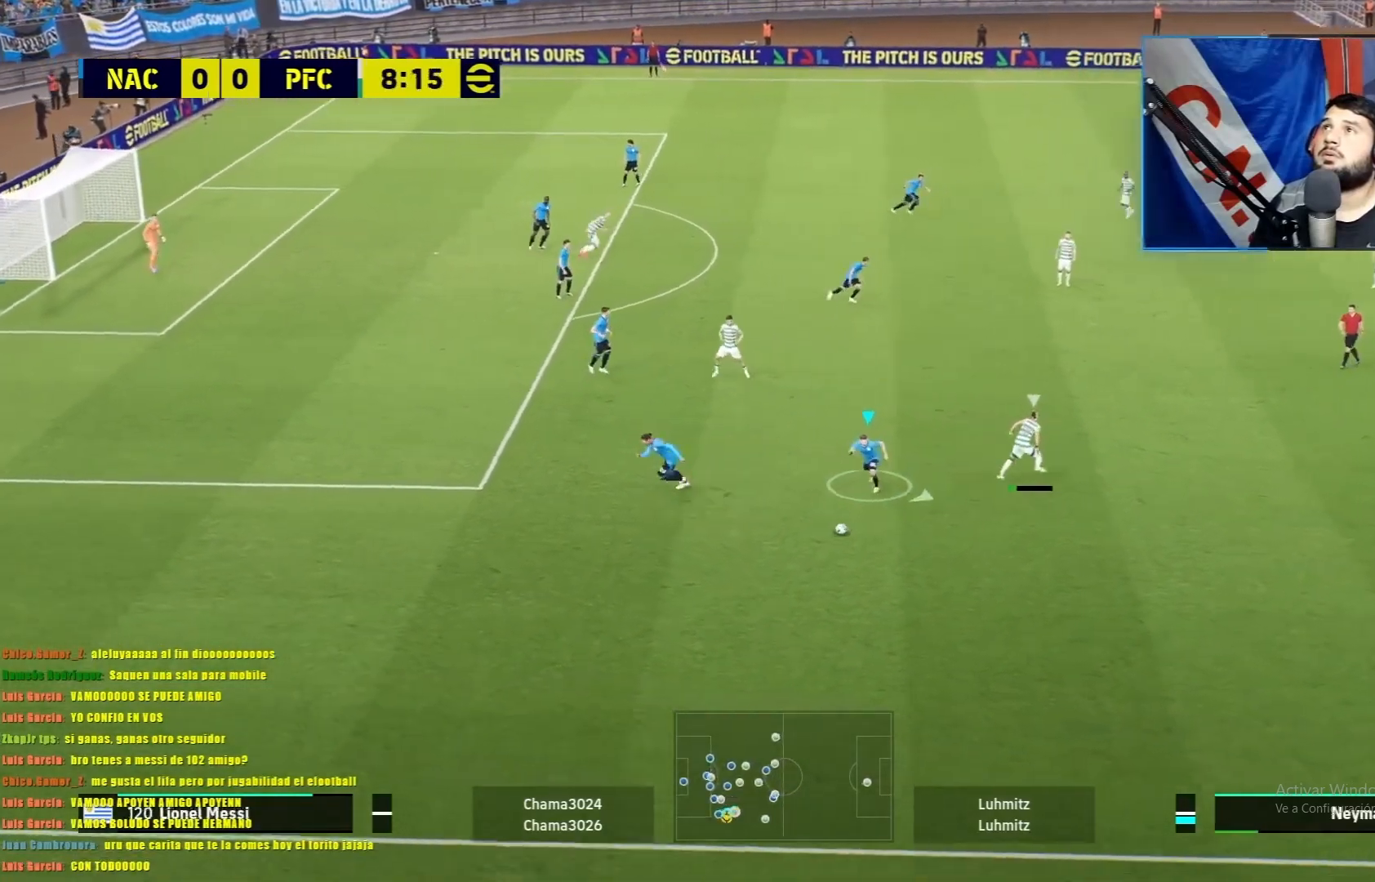
{"buttons": [], "left_stick": "right", "events": []}
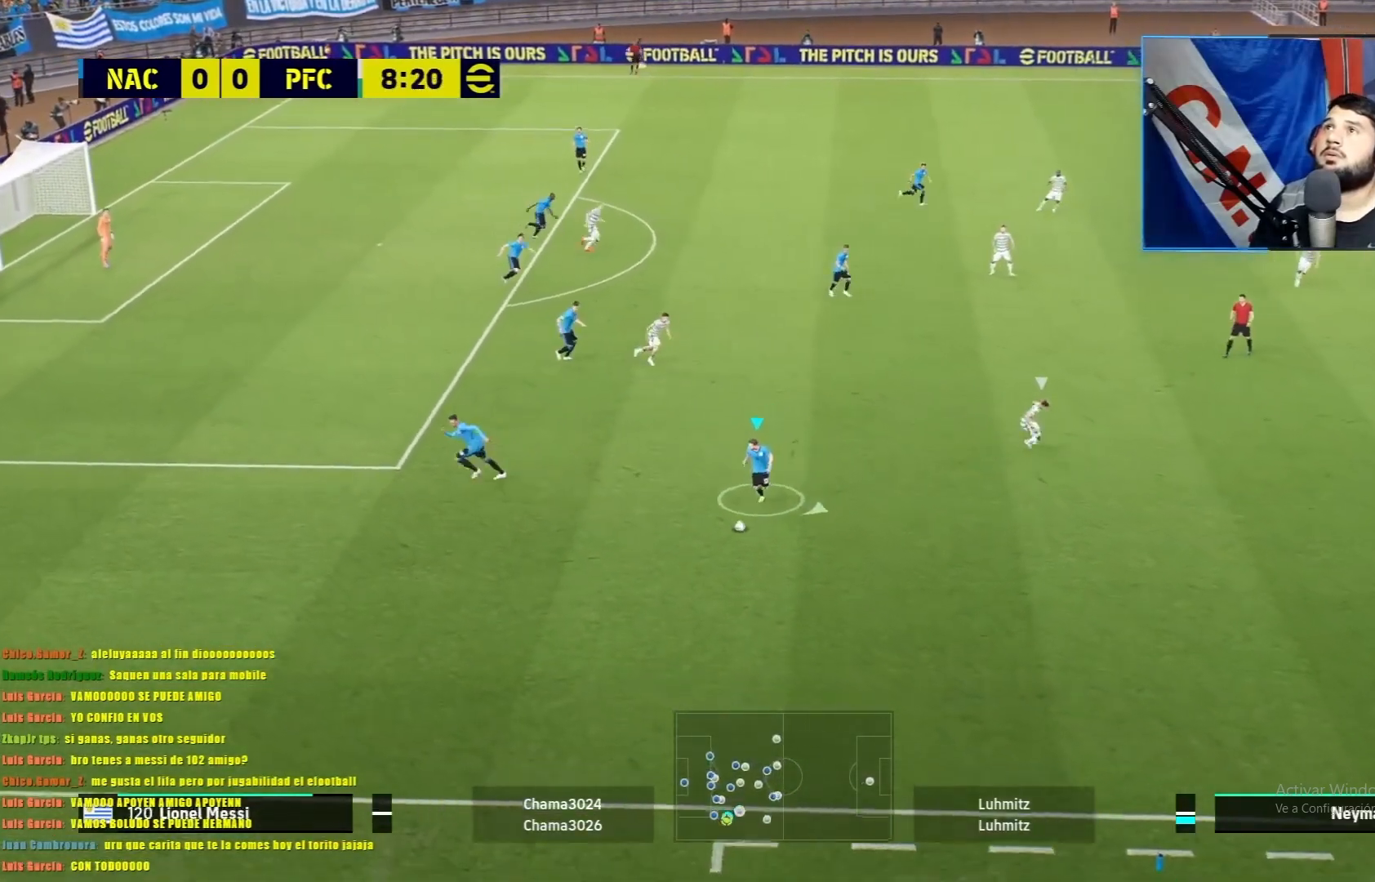
{"buttons": [], "left_stick": "up-right", "events": [[450, "left_stick", "up-right"]]}
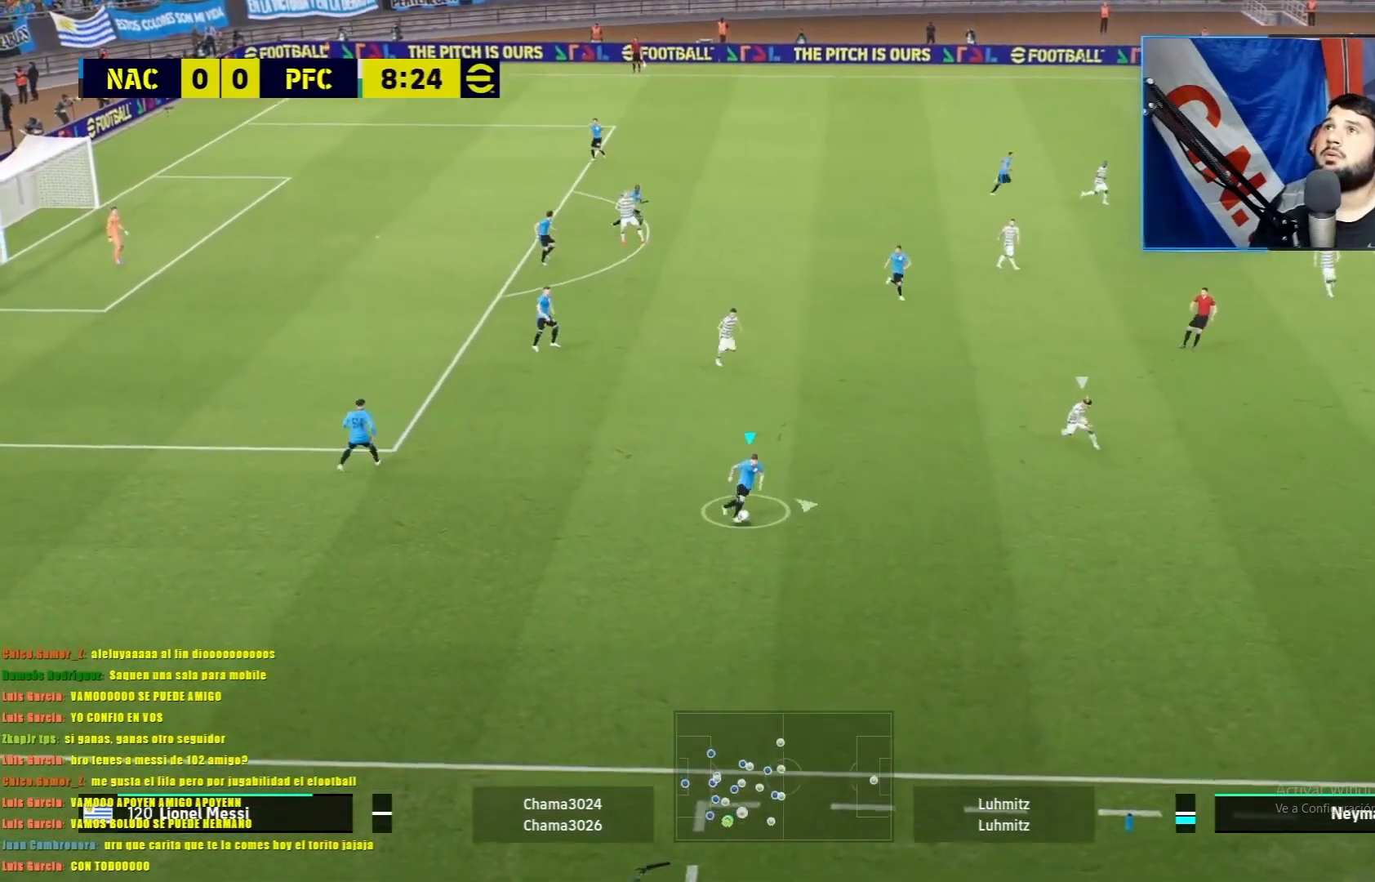
{"buttons": ["TRIANGLE"], "left_stick": "up-right", "events": [[501, "TRIANGLE", "down"]]}
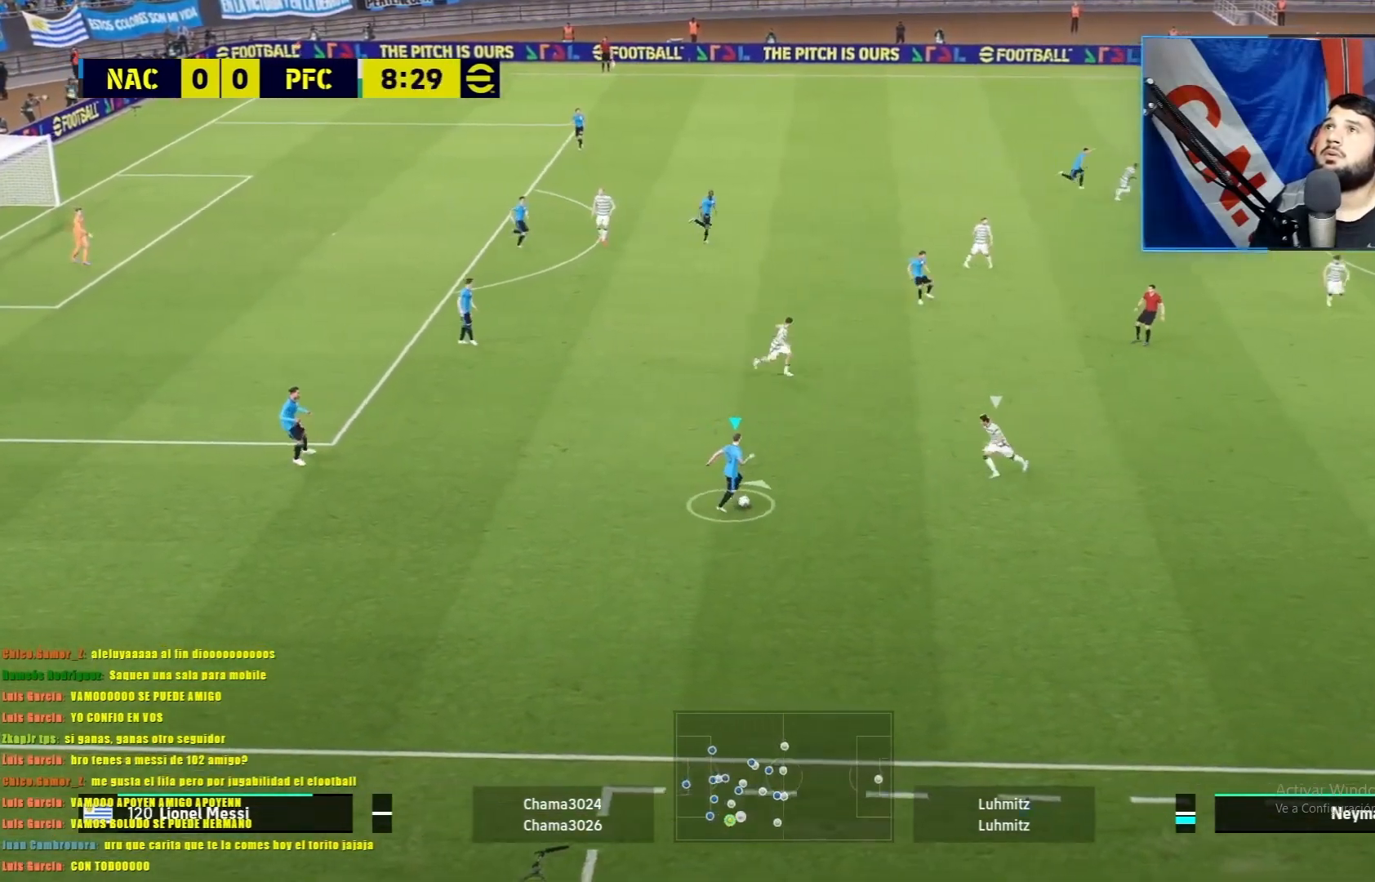
{"buttons": [], "left_stick": "center", "events": [[250, "TRIANGLE", "up"], [300, "left_stick", "center"]]}
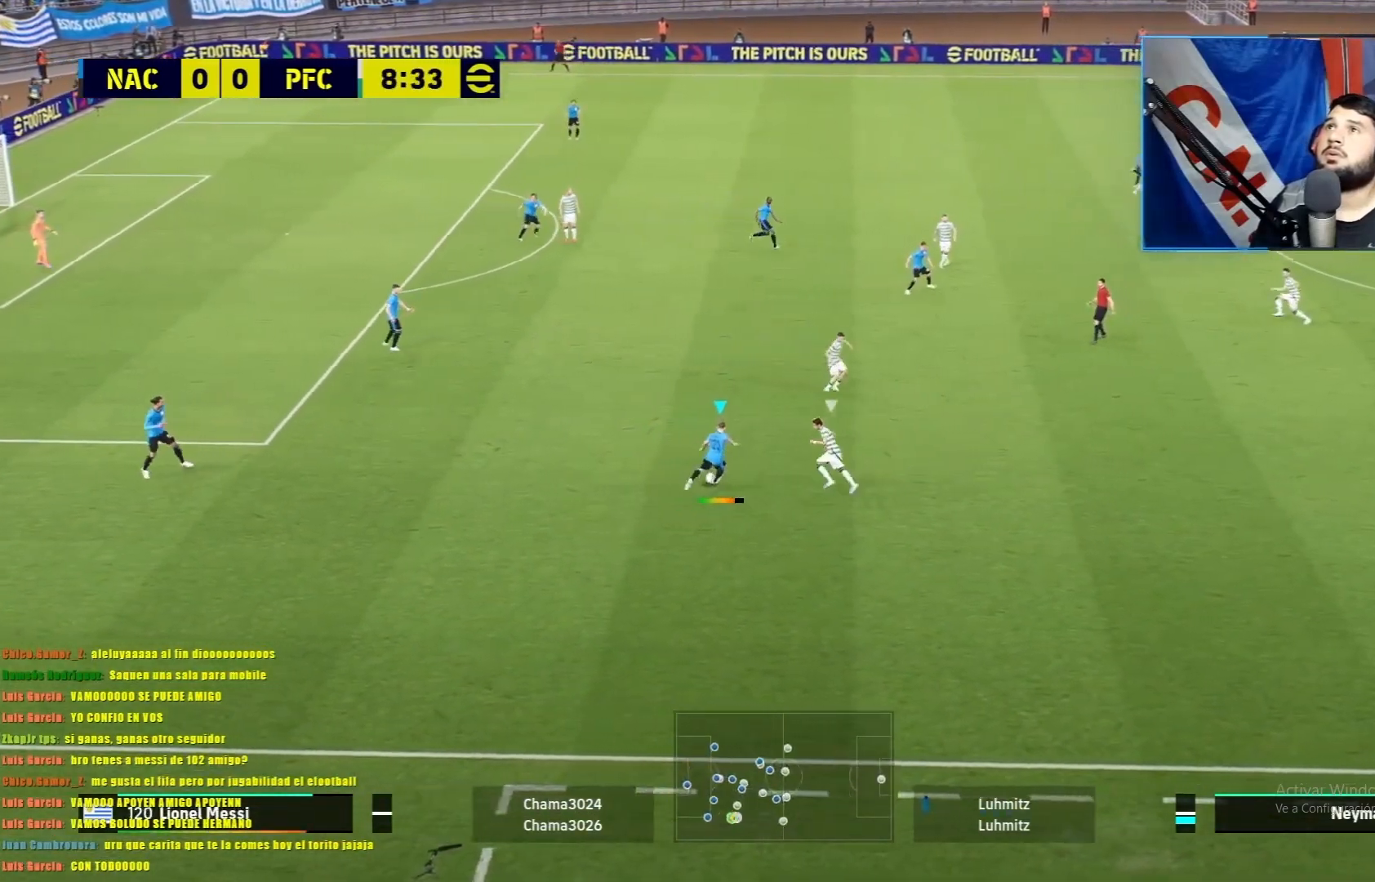
{"buttons": [], "left_stick": "center", "events": []}
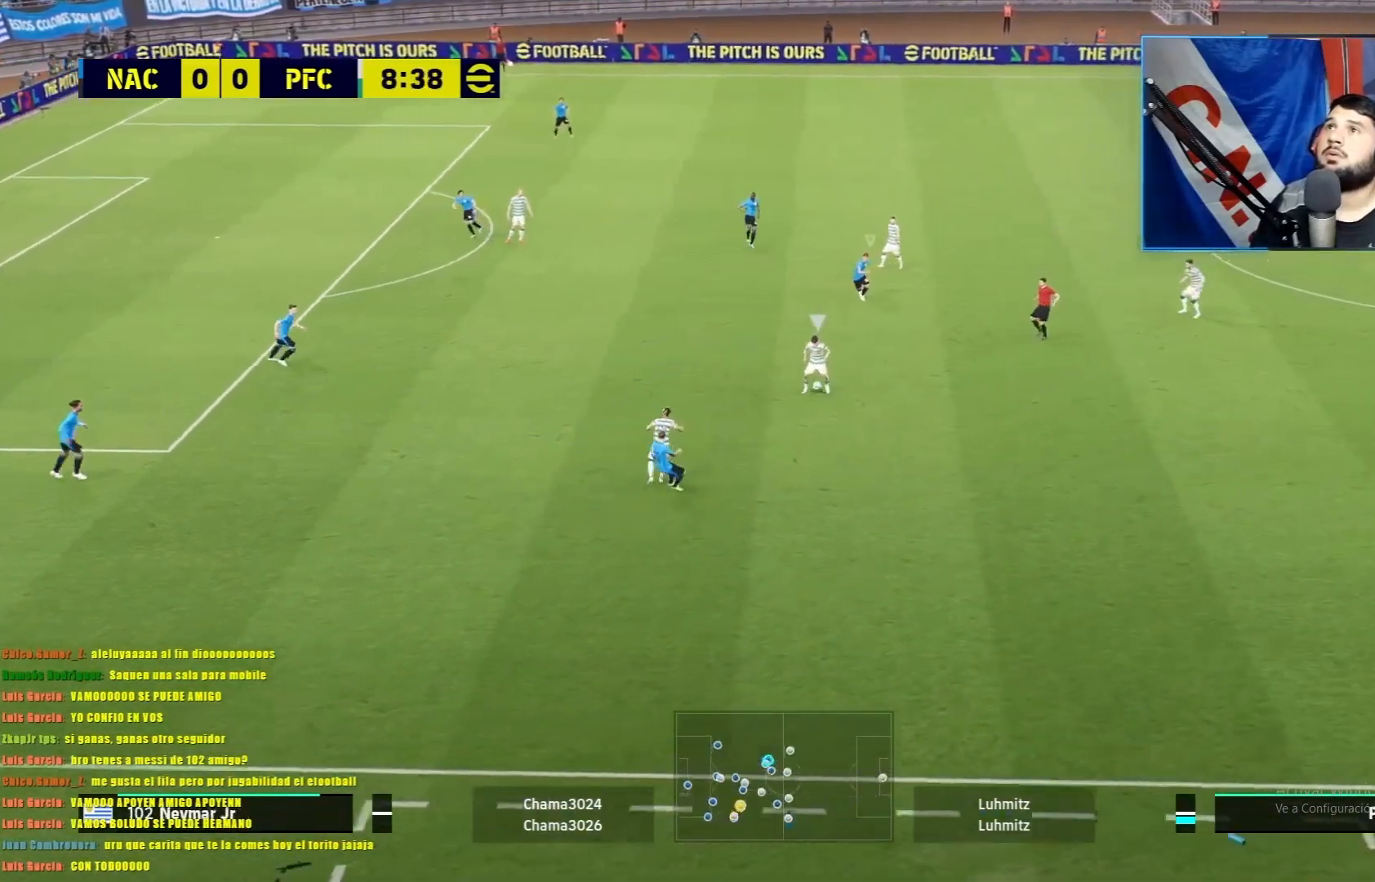
{"buttons": ["L1", "R1"], "left_stick": "right", "events": [[234, "left_stick", "right"], [350, "L1", "down"], [400, "R1", "down"]]}
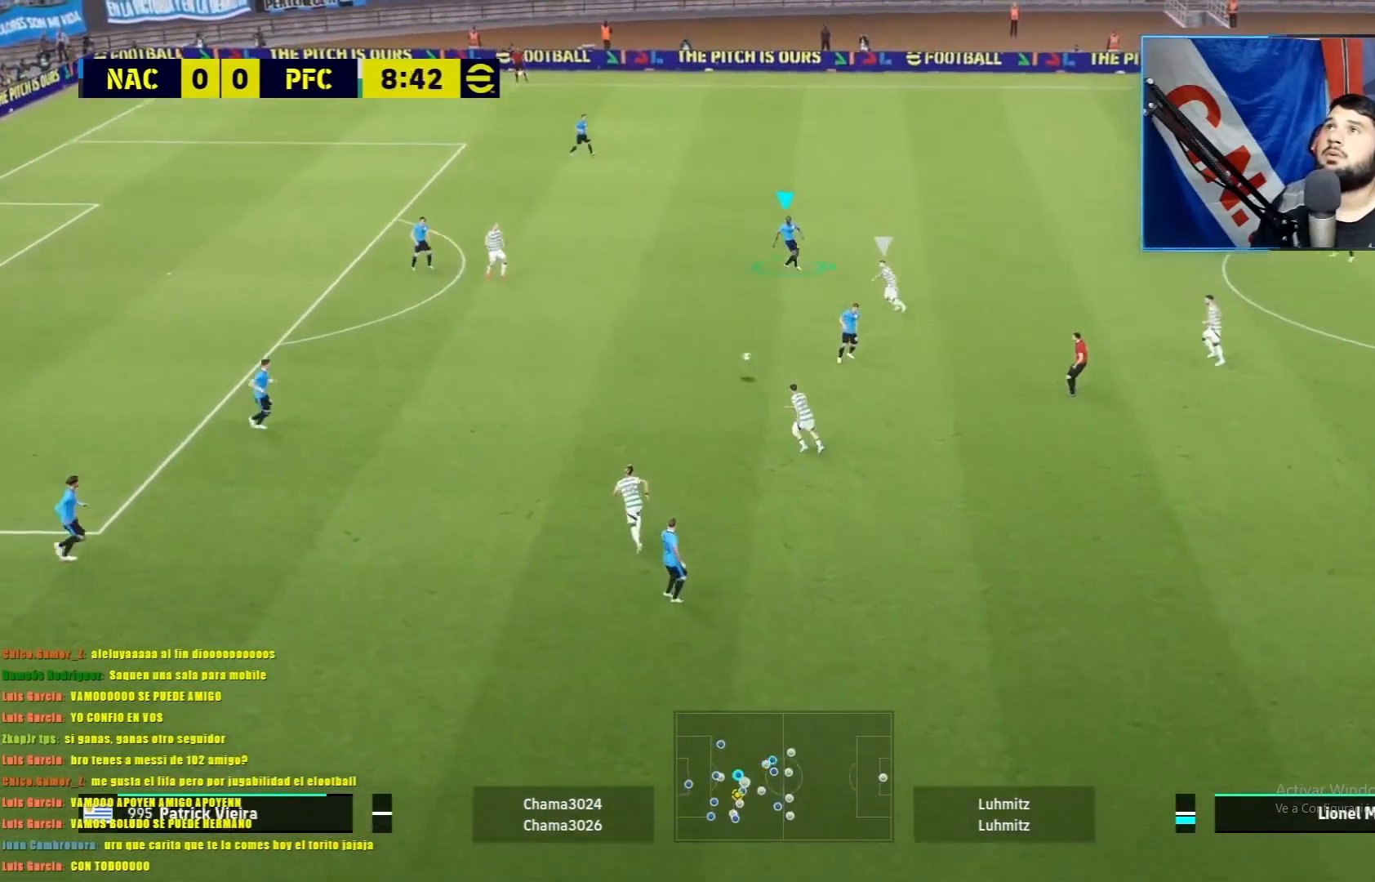
{"buttons": ["CROSS", "L1", "R1"], "left_stick": "right", "events": [[468, "CROSS", "down"]]}
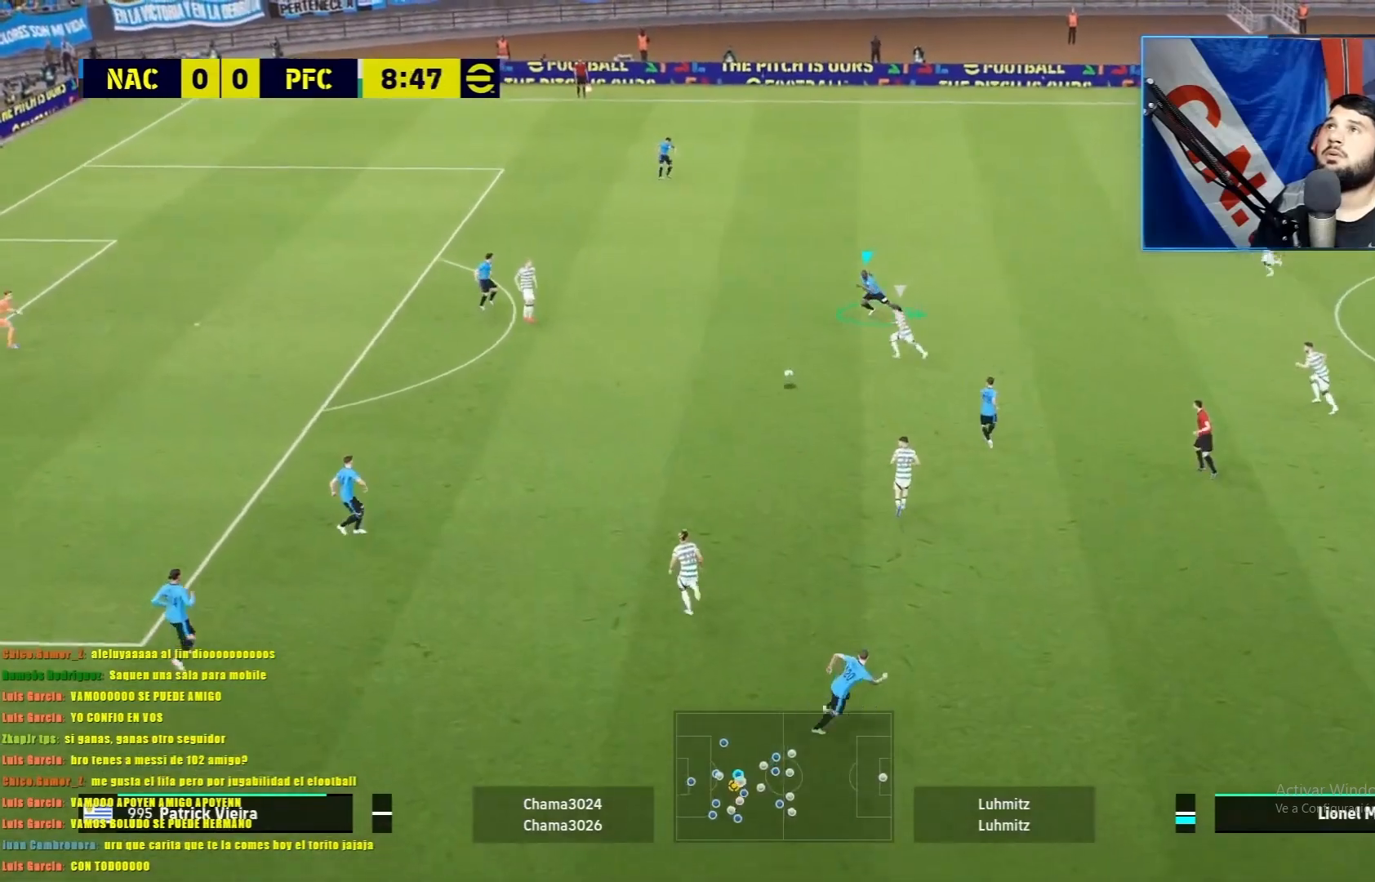
{"buttons": ["CROSS", "L1", "R1"], "left_stick": "down", "events": [[33, "left_stick", "down"], [117, "CROSS", "up"], [150, "CROSS", "down"], [267, "CROSS", "up"], [300, "CROSS", "down"]]}
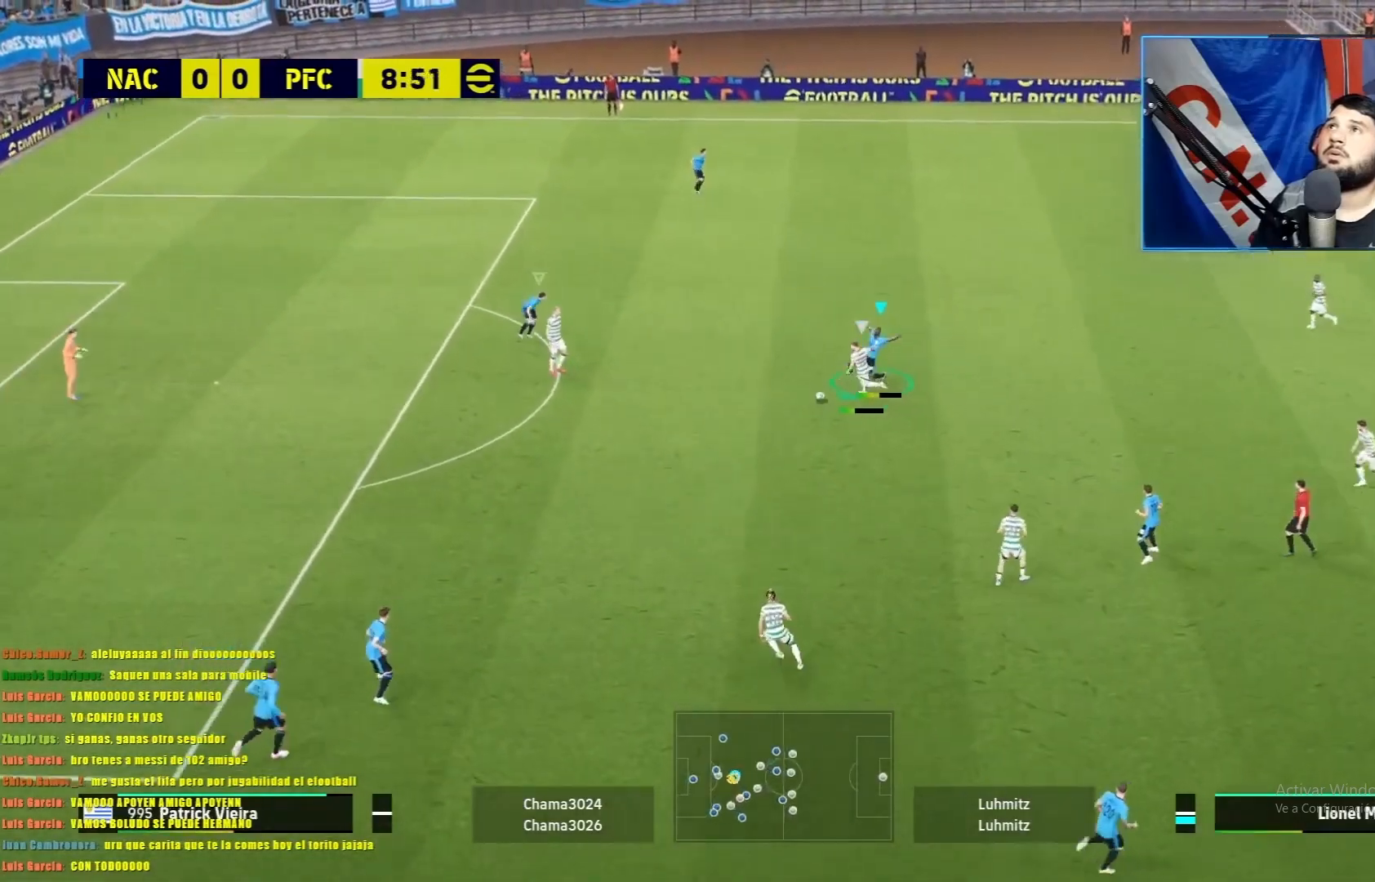
{"buttons": ["R1"], "left_stick": "right", "events": [[367, "CROSS", "up"], [434, "L1", "up"], [468, "left_stick", "right"]]}